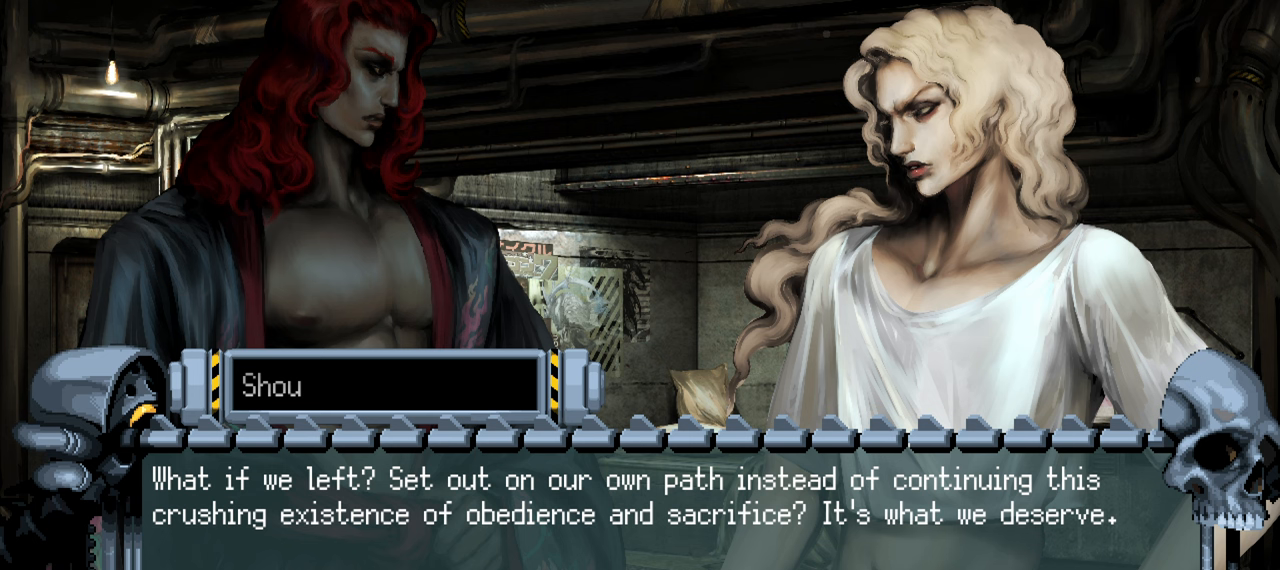
Gameplay with a controller (PlayStation layout); each line is a JSON object with the inputs held at the frame after it. "events" lists button and stick changes between this image and that frame as [ms after this image, input, new state], when the widget could be followed in between. Not read: other_buttons.
{"buttons": ["CROSS"], "left_stick": "center", "right_stick": "center", "events": [[483, "CROSS", "down"]]}
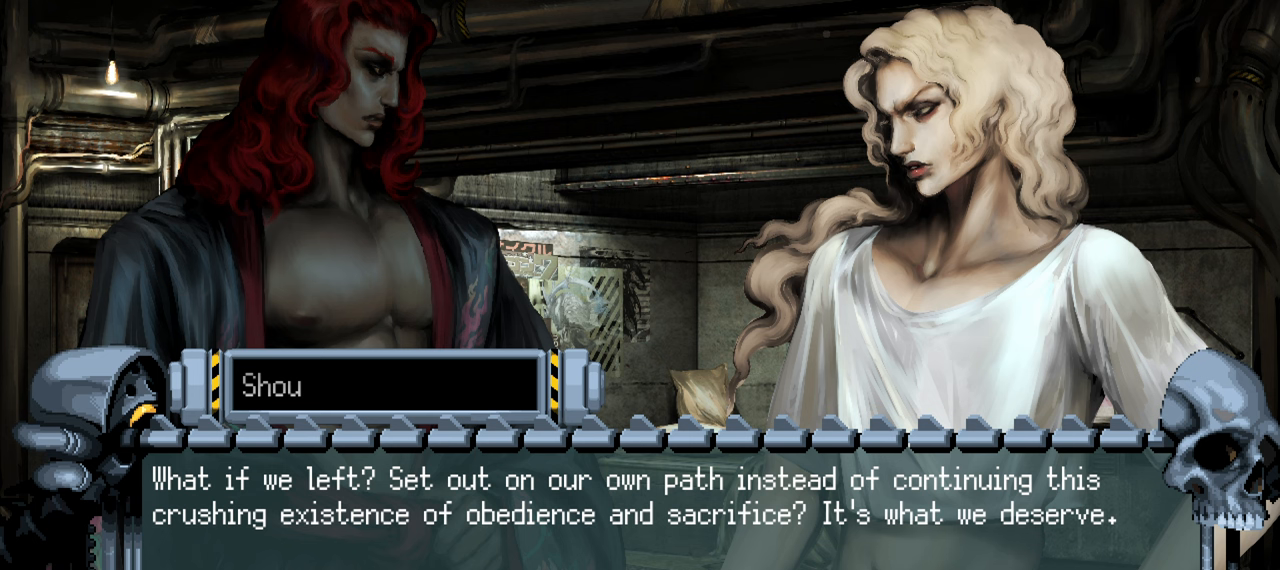
{"buttons": [], "left_stick": "center", "right_stick": "center", "events": [[150, "CROSS", "up"]]}
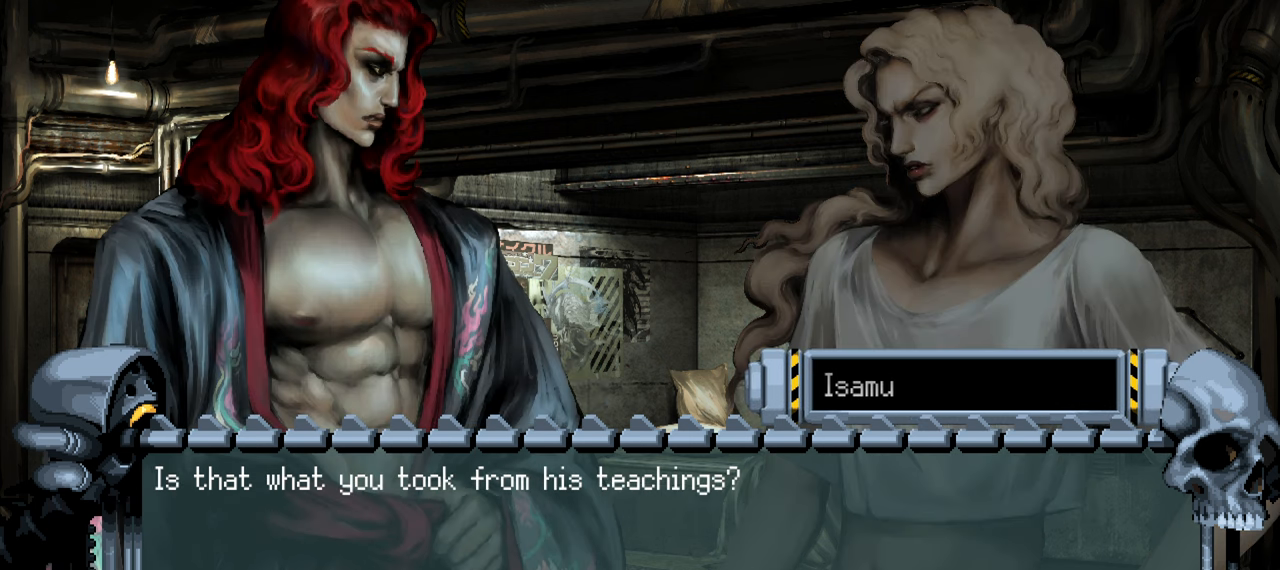
{"buttons": [], "left_stick": "center", "right_stick": "center", "events": [[16, "R1", "down"], [66, "R1", "up"]]}
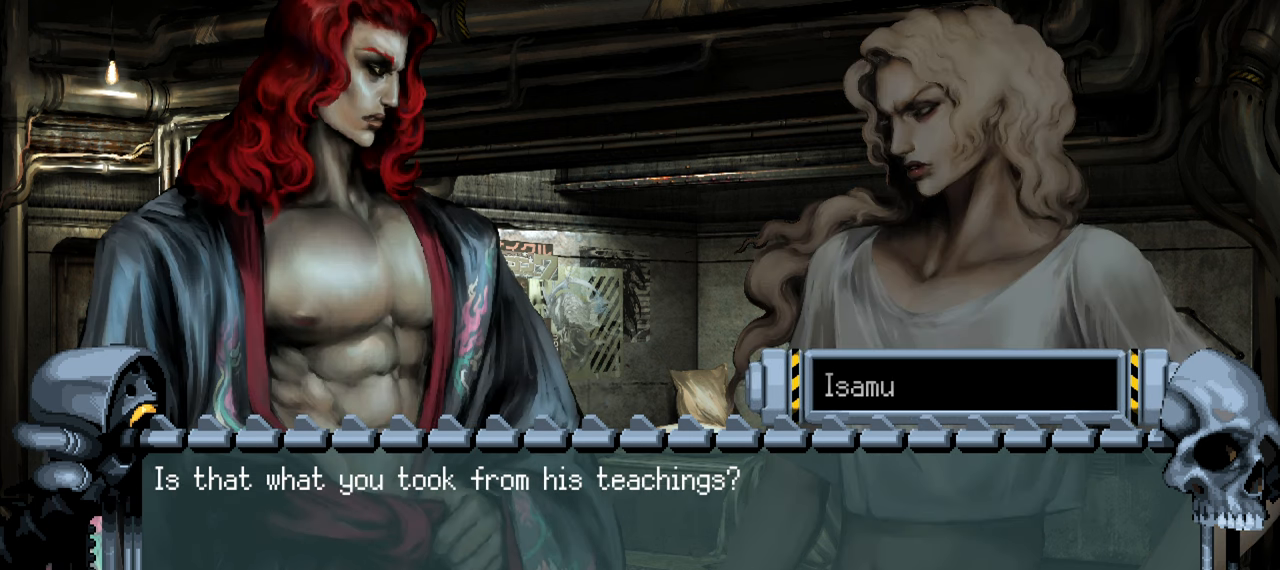
{"buttons": [], "left_stick": "center", "right_stick": "center", "events": [[350, "R1", "down"], [400, "R1", "up"]]}
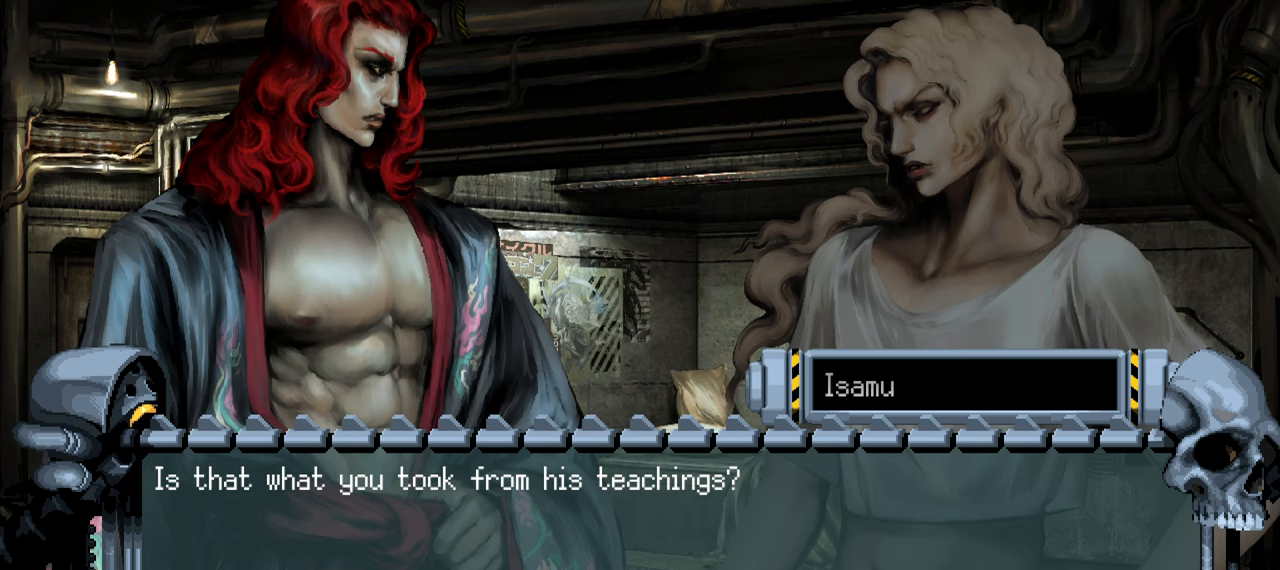
{"buttons": [], "left_stick": "center", "right_stick": "center", "events": []}
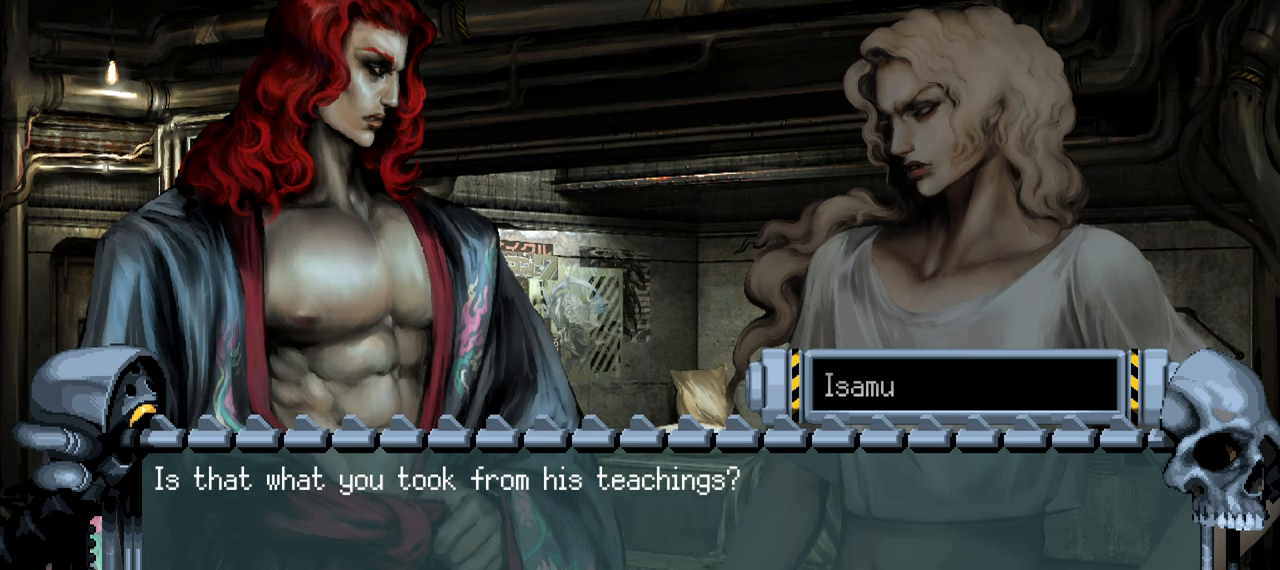
{"buttons": [], "left_stick": "center", "right_stick": "center", "events": [[33, "CROSS", "down"], [183, "CROSS", "up"]]}